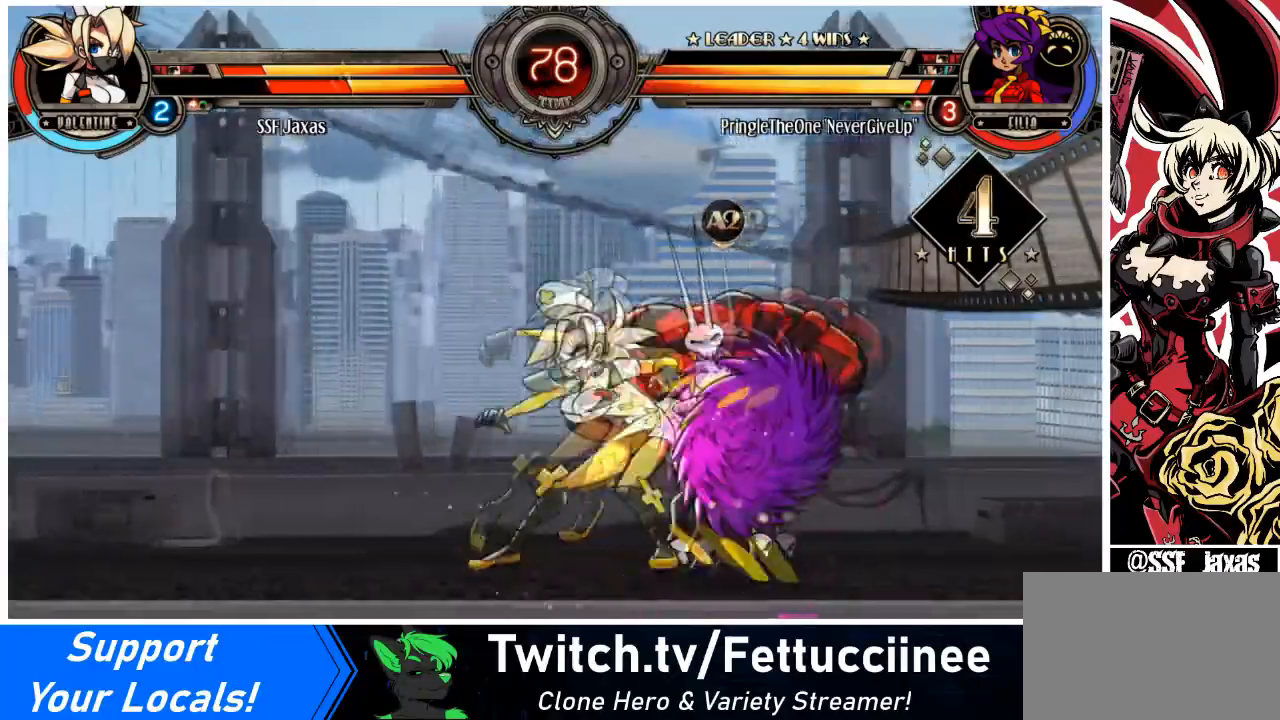
Gameplay with a controller (arcade stick); each line is a JSON object with the inputs held at the frame after it. "events" lists button and stick changes between this image and that frame as [ms after this image, input, new state], when the widget could be followed in between. Not read: L3 R3.
{"buttons": ["DPAD_DOWN", "DPAD_LEFT"], "events": [[33, "SQUARE", "down"], [67, "DPAD_DOWN", "down"], [67, "TRIANGLE", "down"], [167, "TRIANGLE", "up"], [200, "DPAD_LEFT", "down"], [200, "DPAD_RIGHT", "up"], [200, "SQUARE", "up"], [234, "SQUARE", "down"], [234, "TRIANGLE", "down"], [300, "DPAD_DOWN", "up"], [367, "TRIANGLE", "up"], [400, "SQUARE", "up"], [434, "DPAD_DOWN", "down"]]}
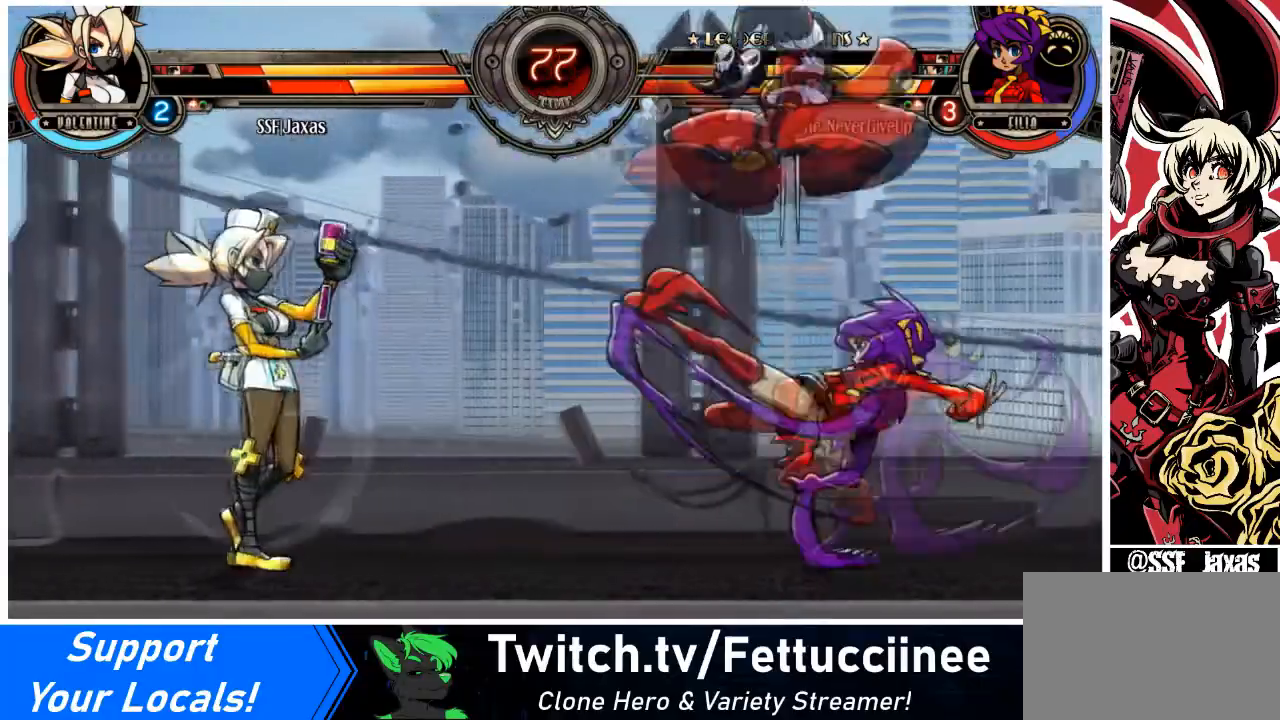
{"buttons": ["DPAD_LEFT"], "events": [[300, "DPAD_DOWN", "up"]]}
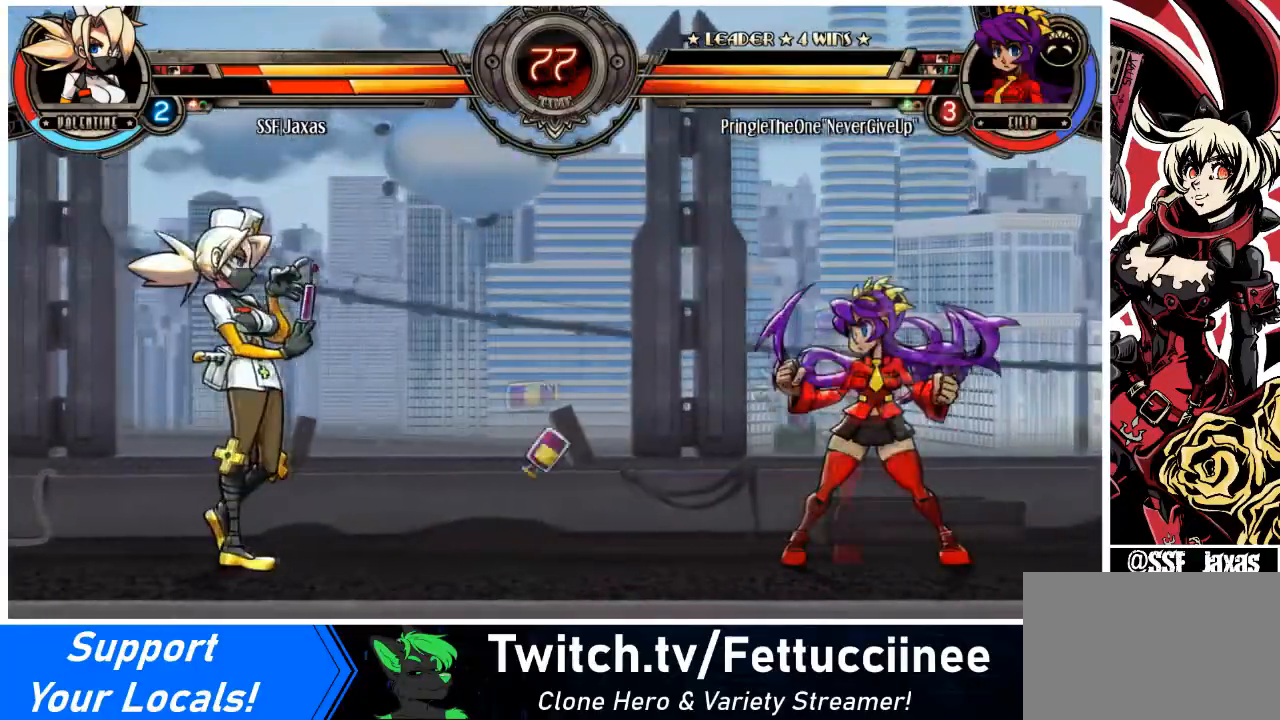
{"buttons": ["DPAD_LEFT"], "events": [[267, "DPAD_UP", "down"], [467, "DPAD_UP", "up"]]}
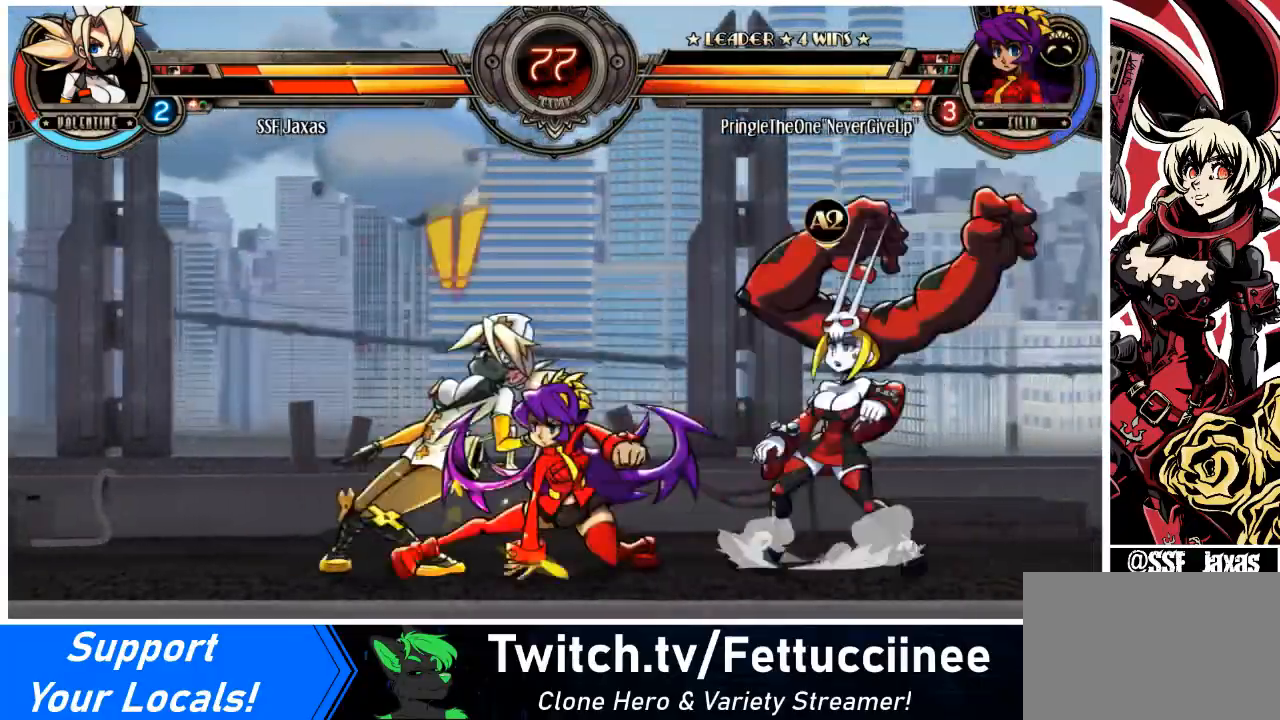
{"buttons": ["DPAD_DOWN", "DPAD_LEFT"], "events": [[101, "DPAD_DOWN", "down"], [301, "SQUARE", "down"], [301, "TRIANGLE", "down"], [434, "SQUARE", "up"], [434, "TRIANGLE", "up"]]}
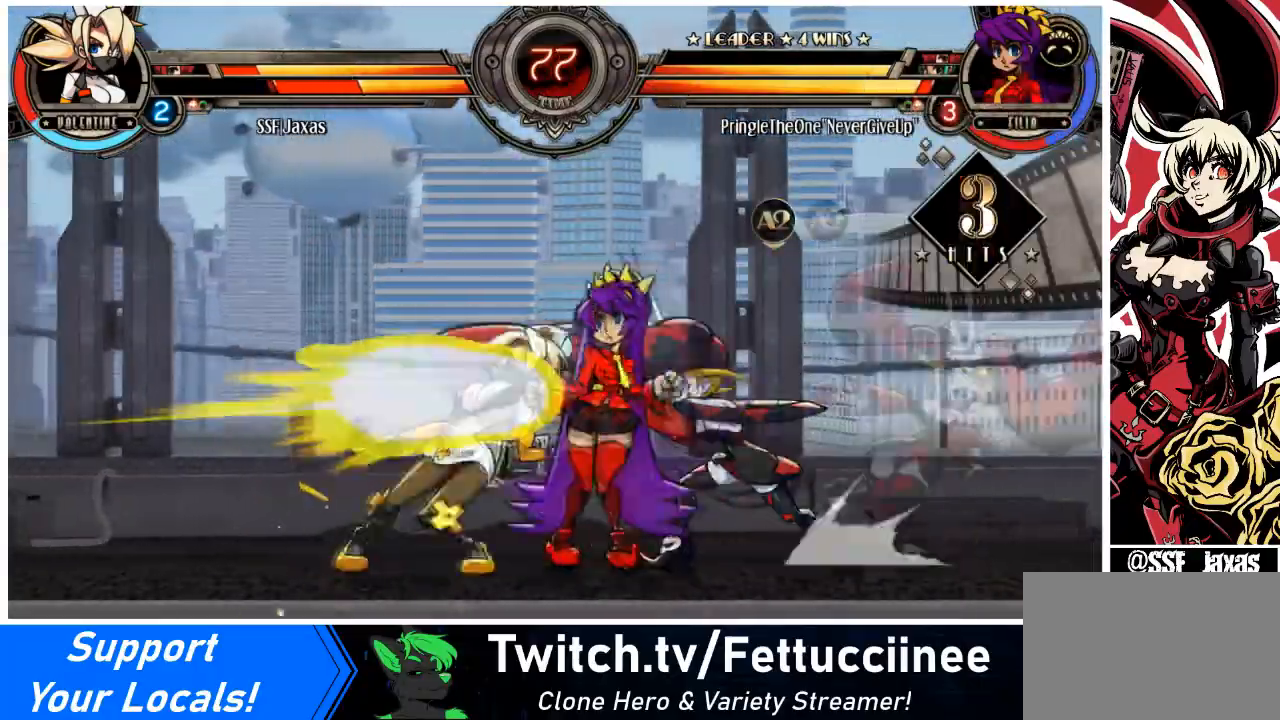
{"buttons": ["DPAD_LEFT"], "events": [[67, "DPAD_DOWN", "up"]]}
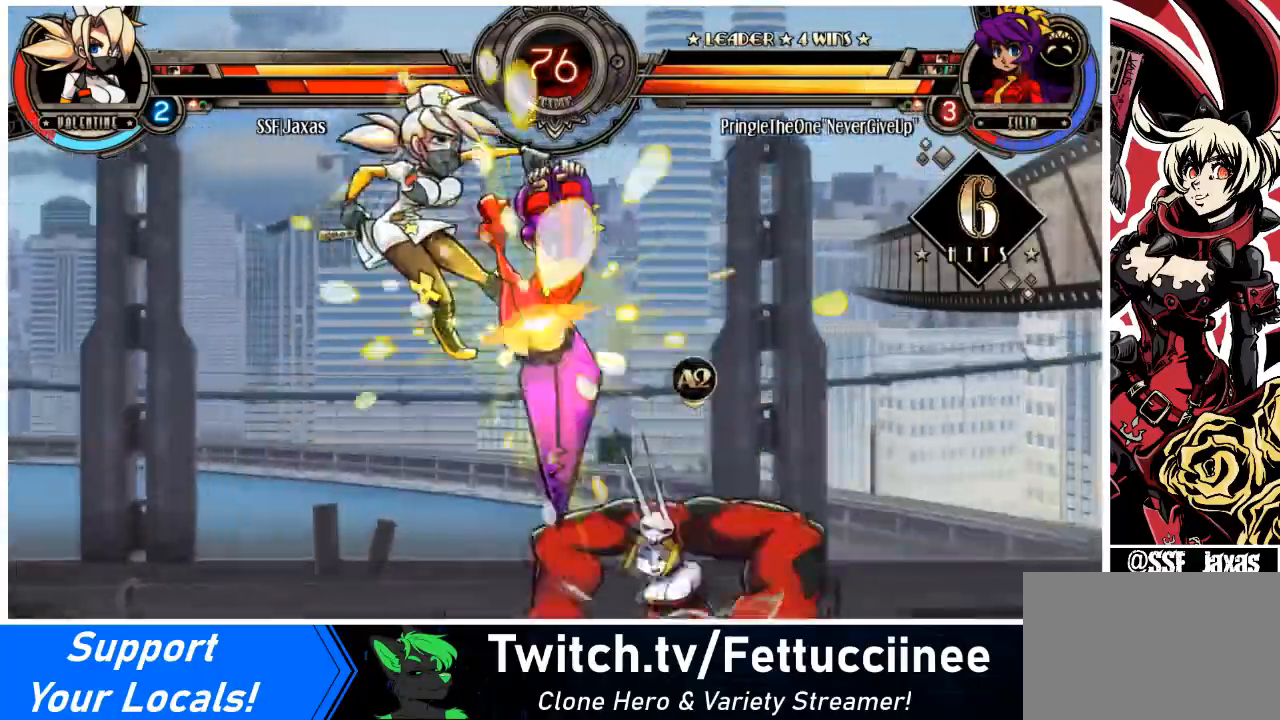
{"buttons": ["SQUARE", "TRIANGLE", "DPAD_LEFT"], "events": [[400, "SQUARE", "down"], [400, "TRIANGLE", "down"]]}
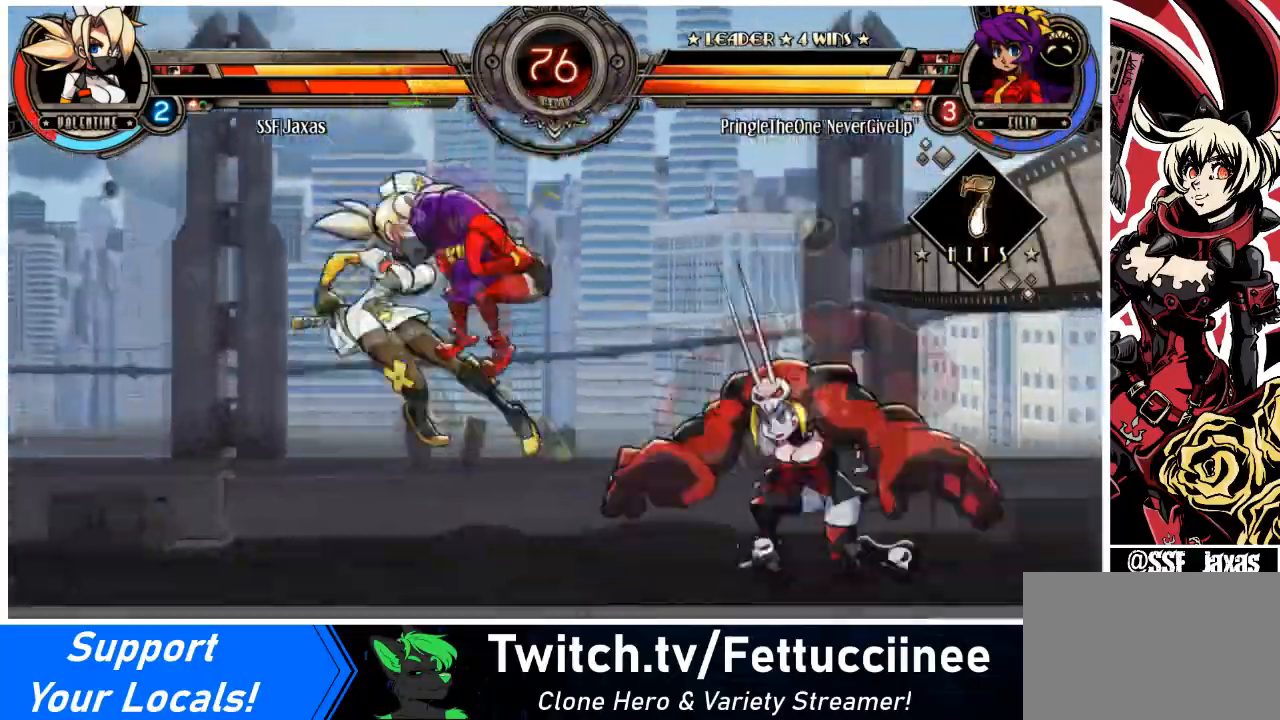
{"buttons": ["DPAD_LEFT"], "events": [[33, "SQUARE", "up"], [67, "TRIANGLE", "up"], [167, "SQUARE", "down"], [334, "SQUARE", "up"]]}
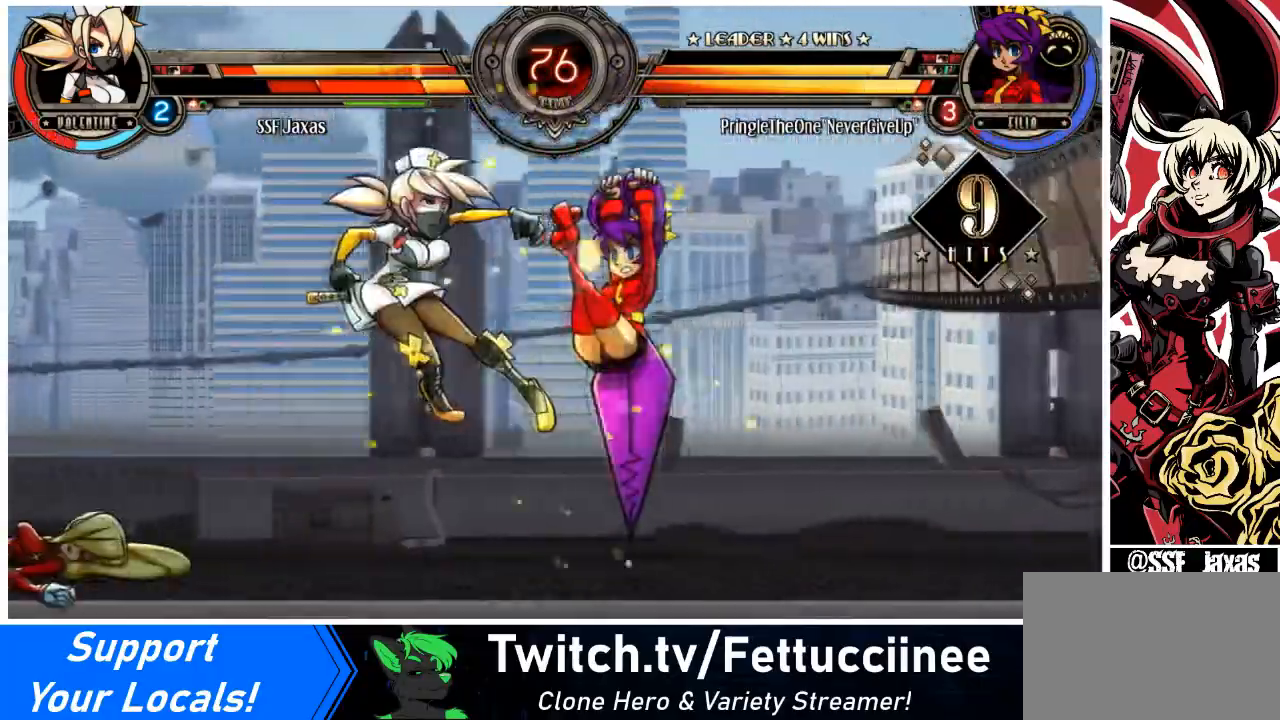
{"buttons": ["DPAD_DOWN", "DPAD_LEFT"], "events": [[368, "SQUARE", "down"], [468, "DPAD_DOWN", "down"], [501, "SQUARE", "up"]]}
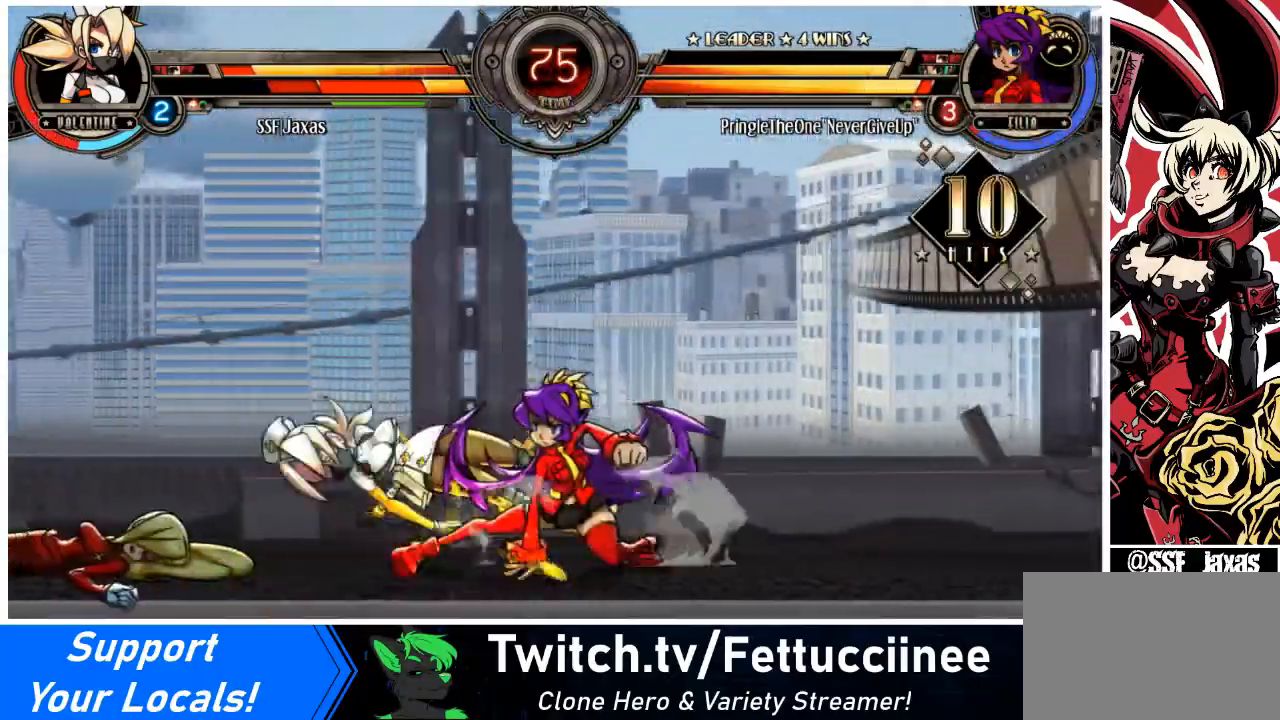
{"buttons": ["DPAD_LEFT"], "events": [[133, "DPAD_DOWN", "up"]]}
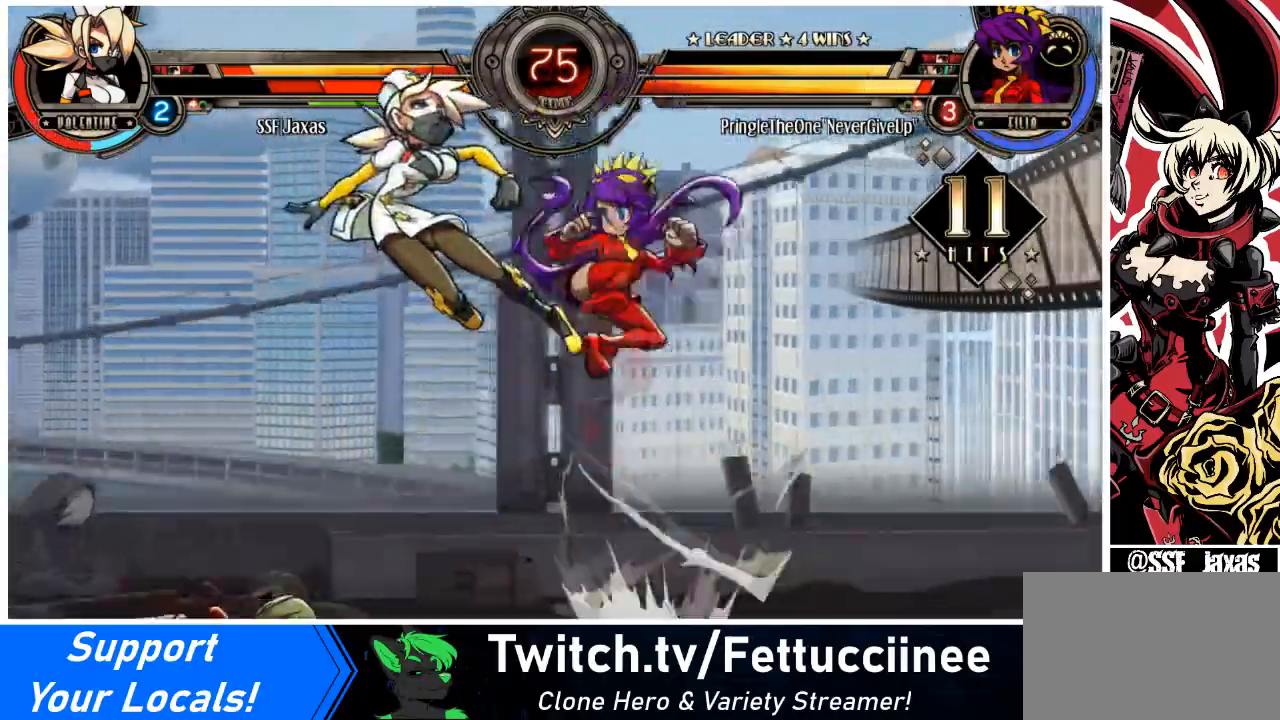
{"buttons": ["DPAD_LEFT"], "events": []}
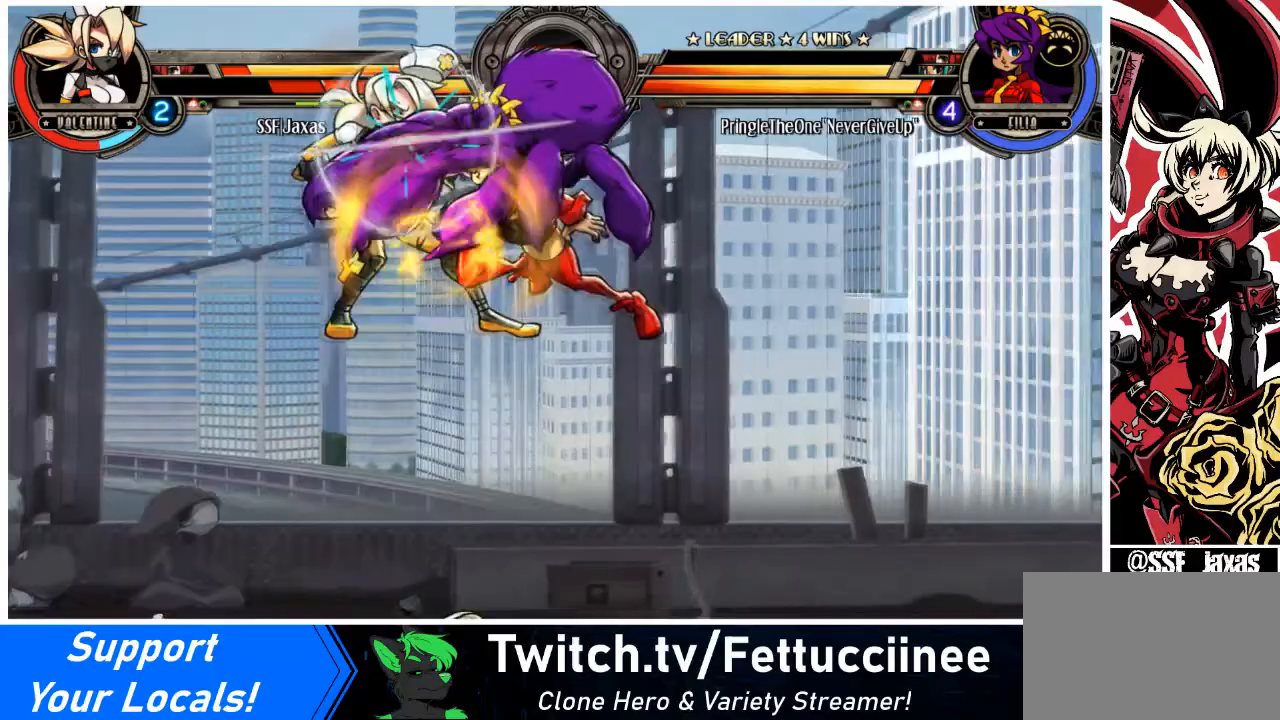
{"buttons": ["DPAD_LEFT"], "events": []}
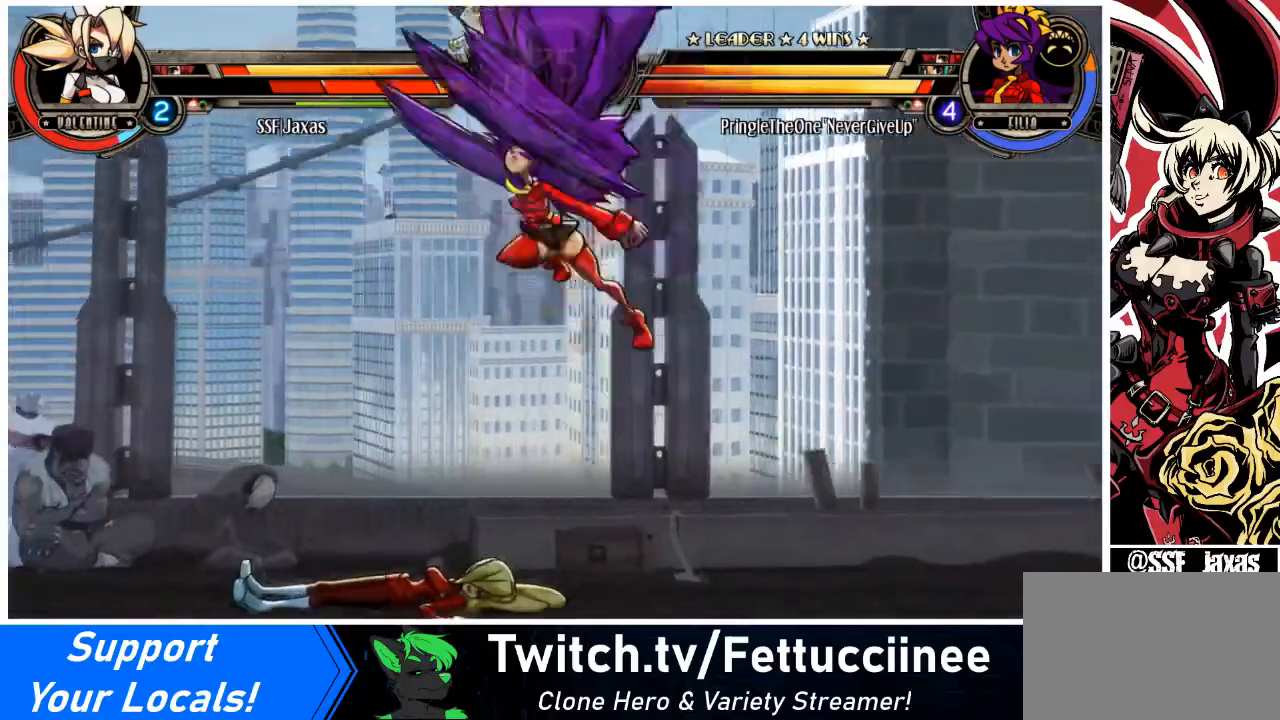
{"buttons": ["DPAD_LEFT"], "events": [[101, "SQUARE", "down"], [234, "SQUARE", "up"], [368, "SQUARE", "down"], [501, "SQUARE", "up"]]}
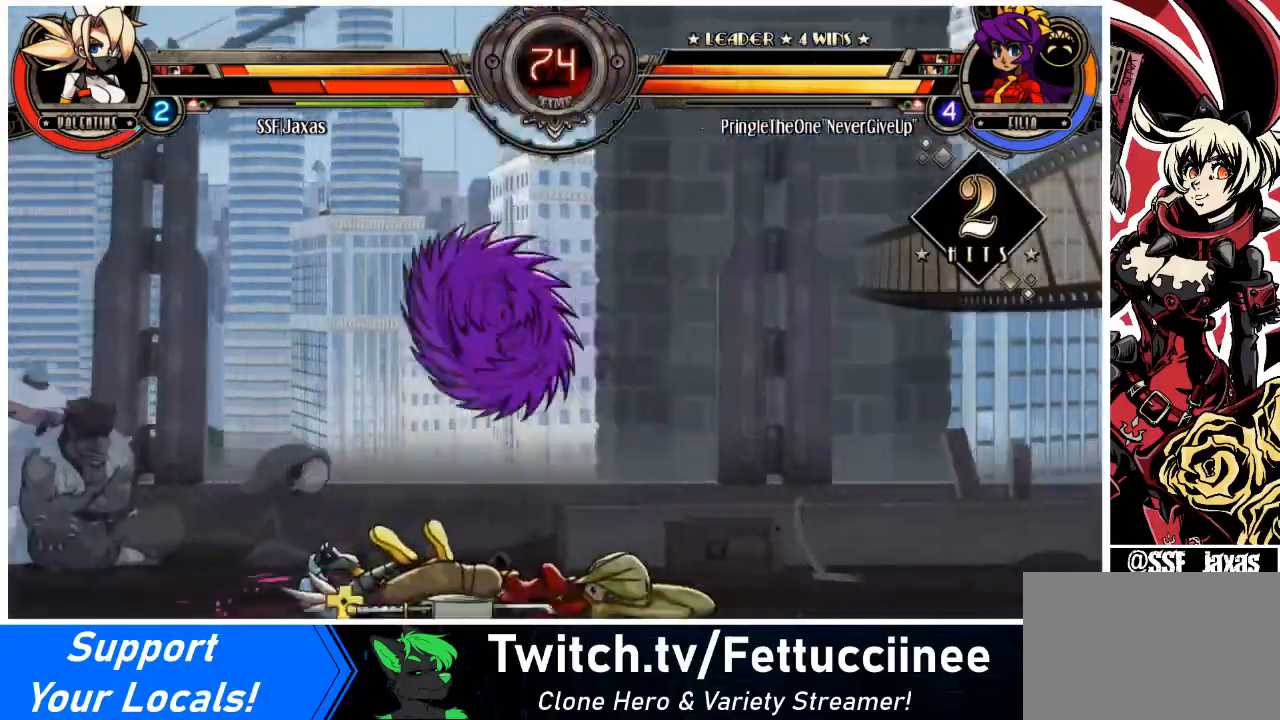
{"buttons": ["SQUARE", "DPAD_LEFT"], "events": [[133, "SQUARE", "down"], [267, "SQUARE", "up"], [434, "SQUARE", "down"]]}
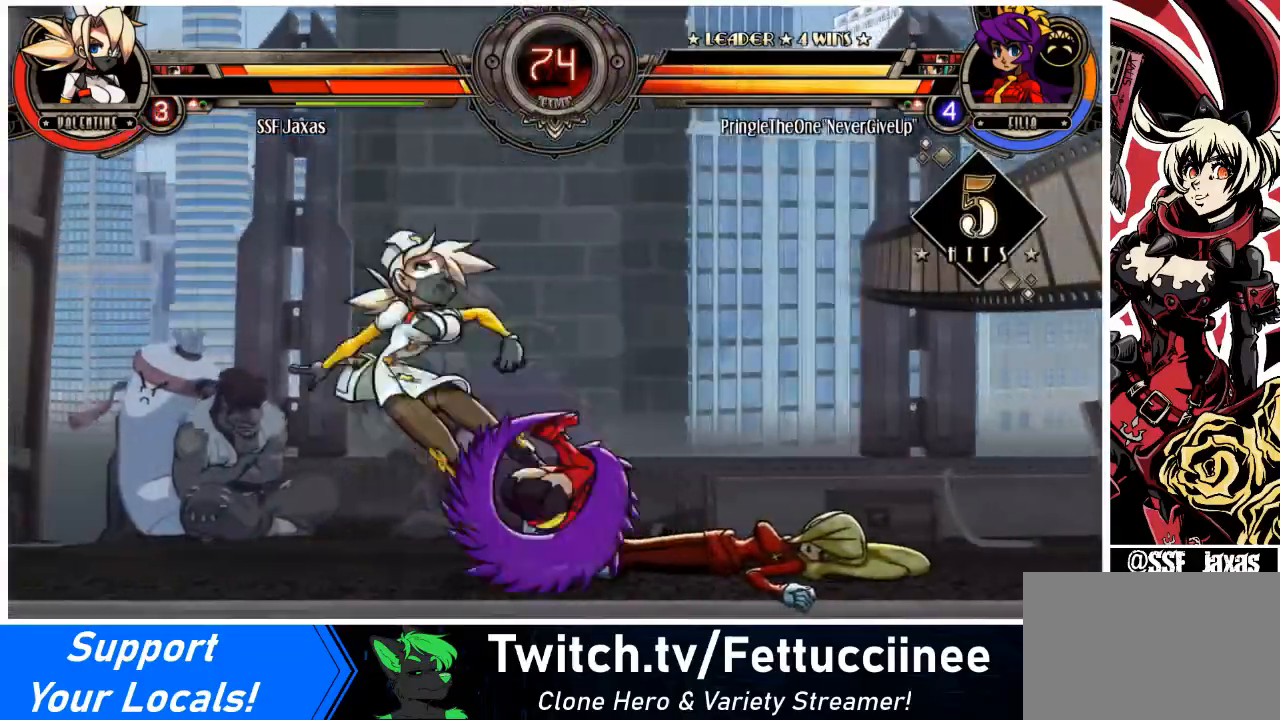
{"buttons": ["DPAD_LEFT"], "events": [[66, "SQUARE", "up"], [233, "SQUARE", "down"], [367, "SQUARE", "up"]]}
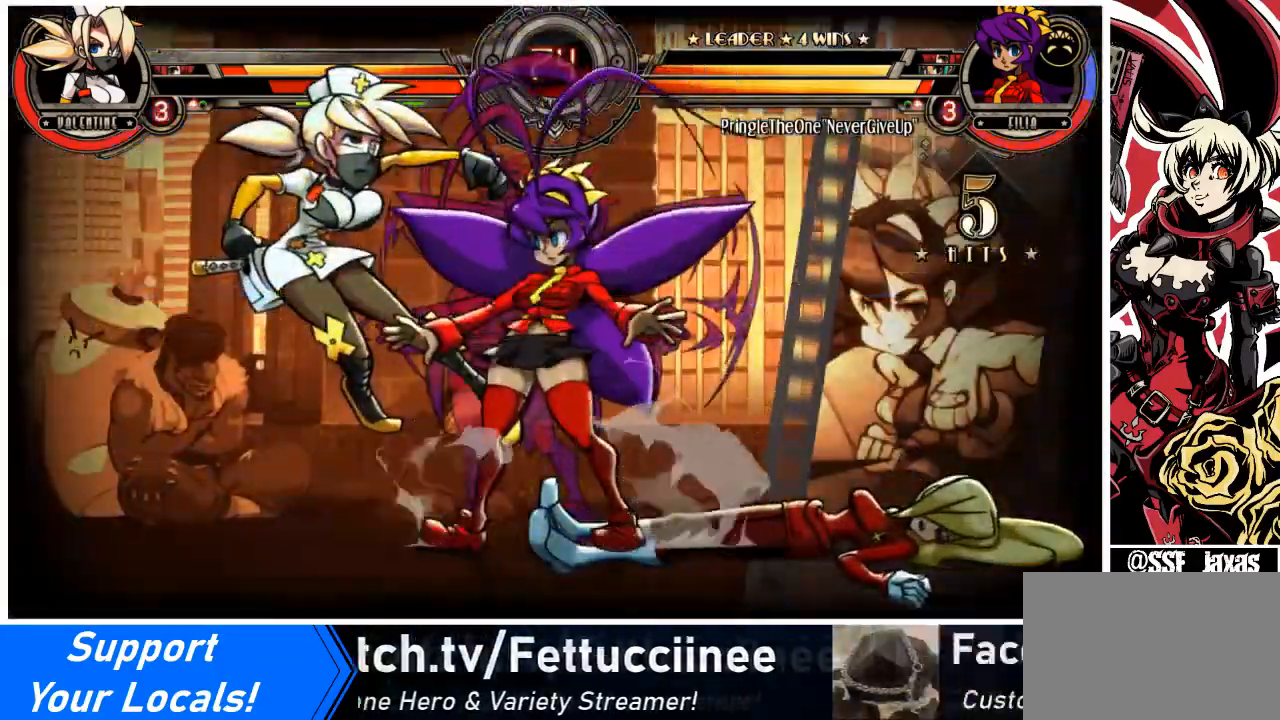
{"buttons": ["DPAD_LEFT"], "events": []}
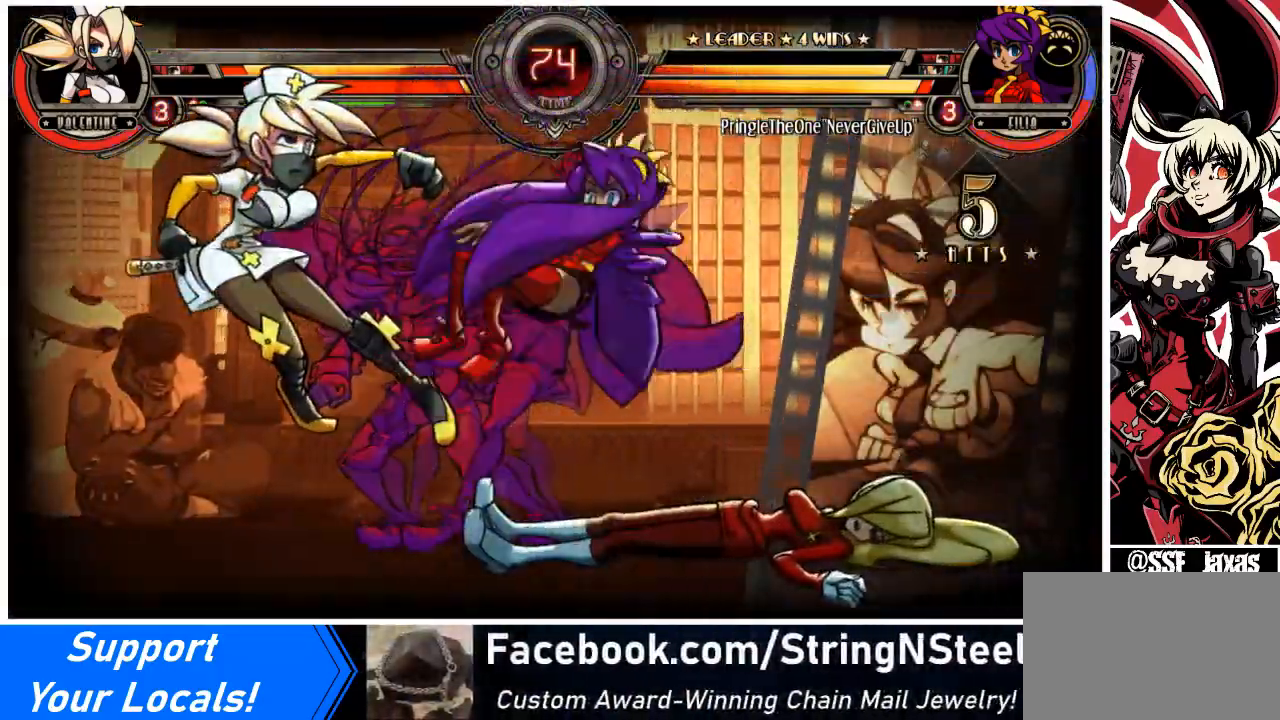
{"buttons": ["DPAD_LEFT"], "events": []}
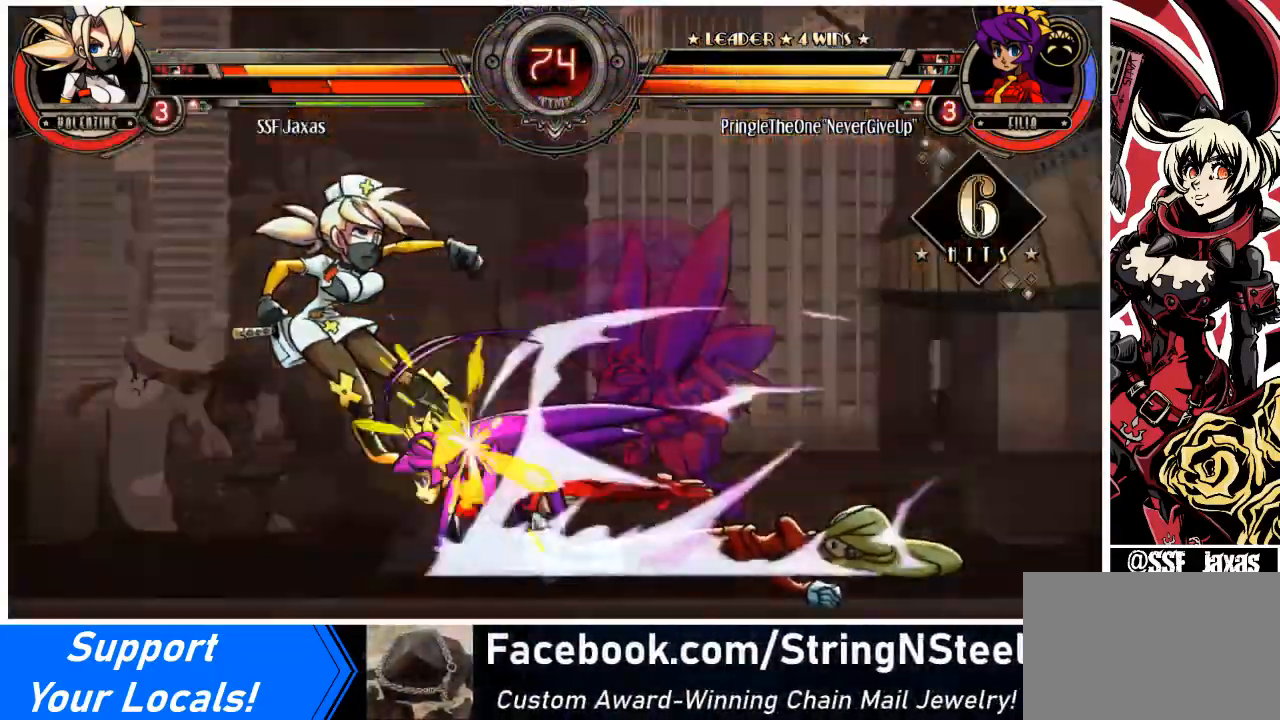
{"buttons": ["DPAD_LEFT"], "events": []}
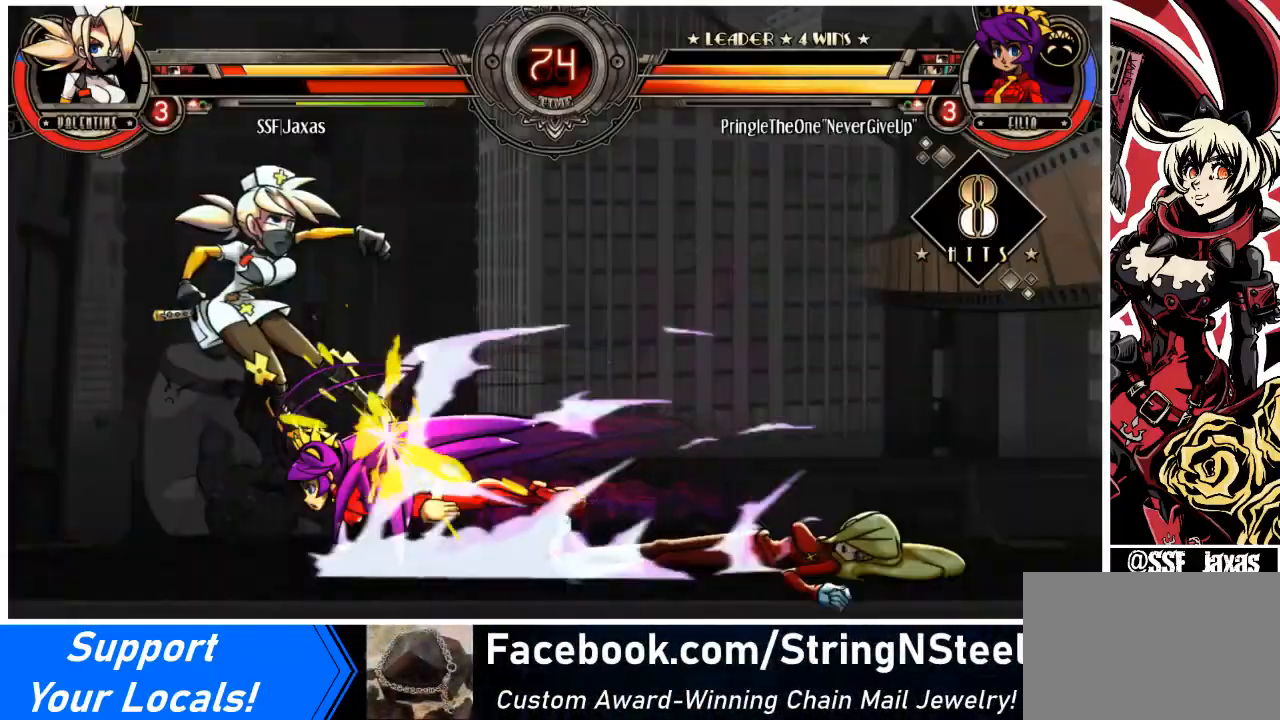
{"buttons": [], "events": [[100, "DPAD_LEFT", "up"]]}
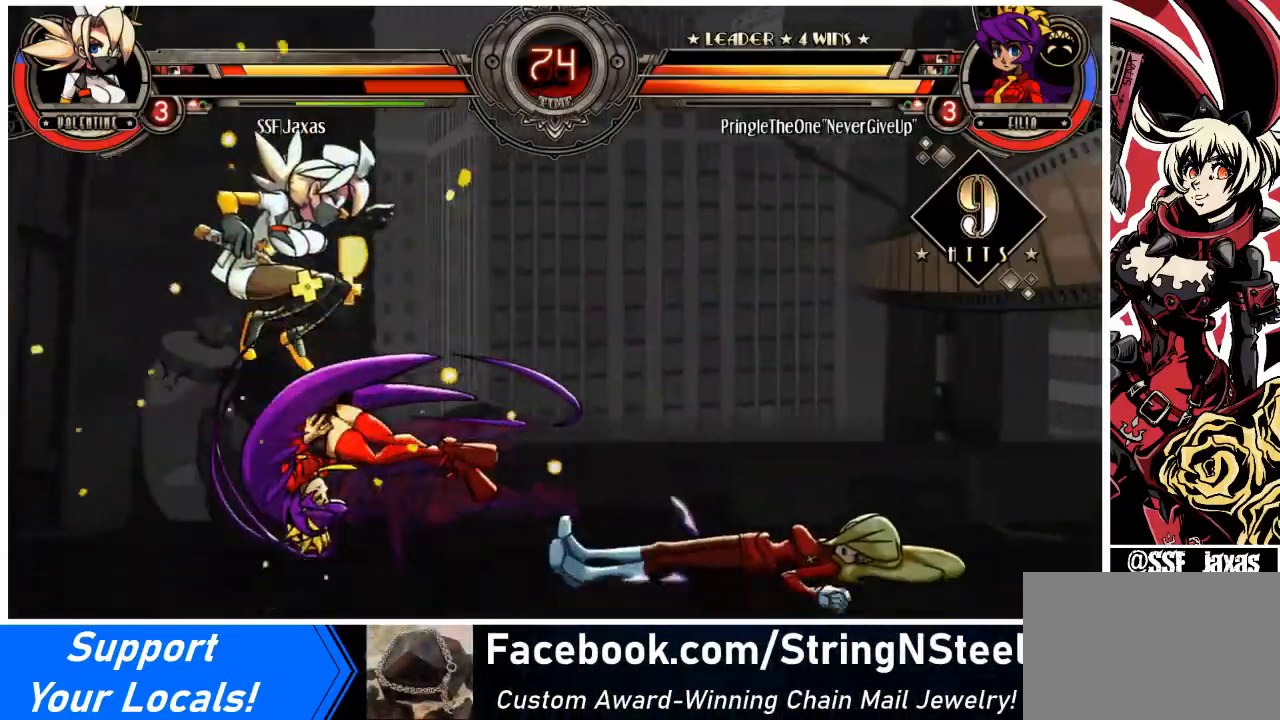
{"buttons": [], "events": []}
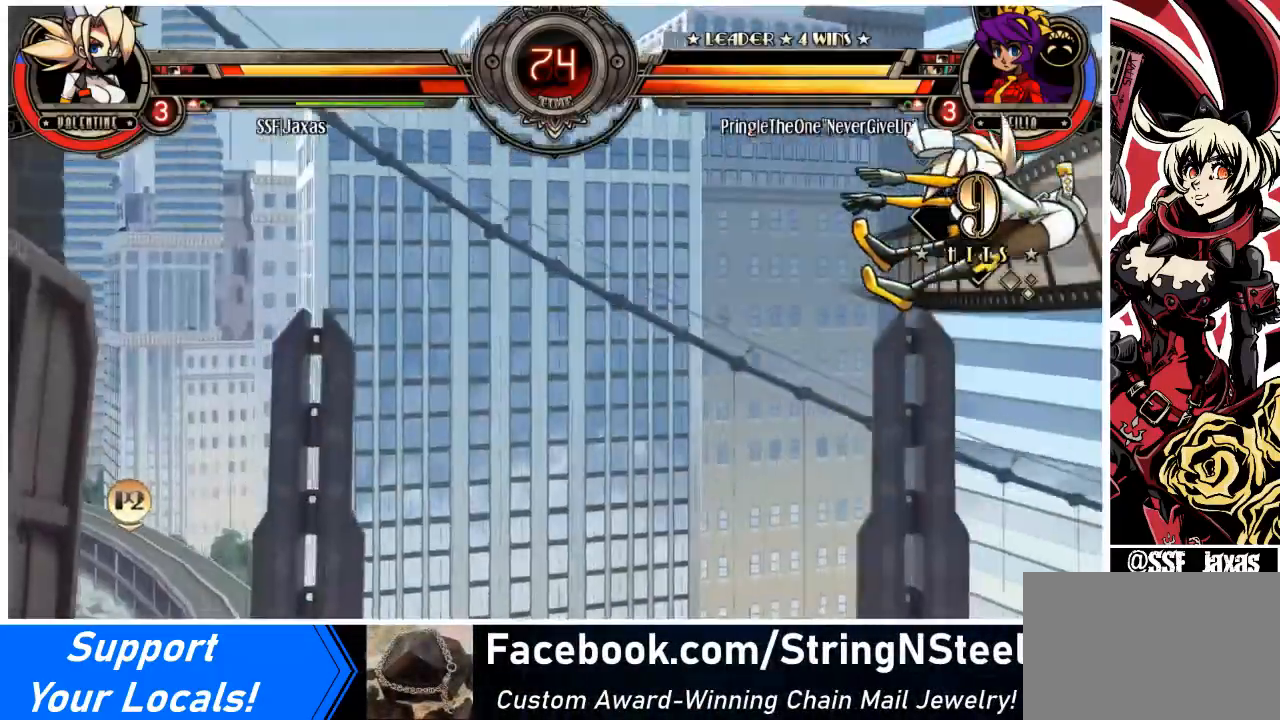
{"buttons": ["SQUARE"], "events": [[101, "SQUARE", "down"], [234, "SQUARE", "up"], [401, "SQUARE", "down"], [468, "DPAD_LEFT", "down"], [501, "DPAD_LEFT", "up"]]}
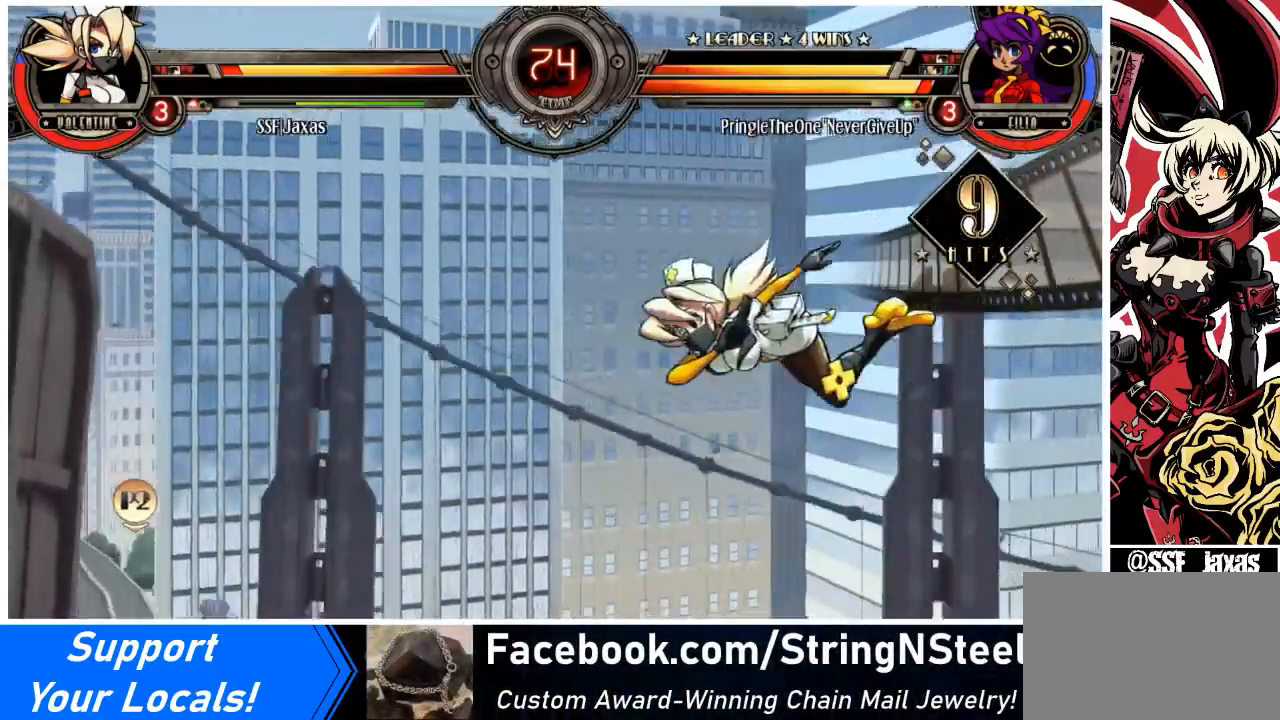
{"buttons": ["SQUARE", "DPAD_RIGHT"], "events": [[33, "SQUARE", "up"], [133, "DPAD_RIGHT", "down"], [200, "SQUARE", "down"], [300, "SQUARE", "up"], [434, "SQUARE", "down"]]}
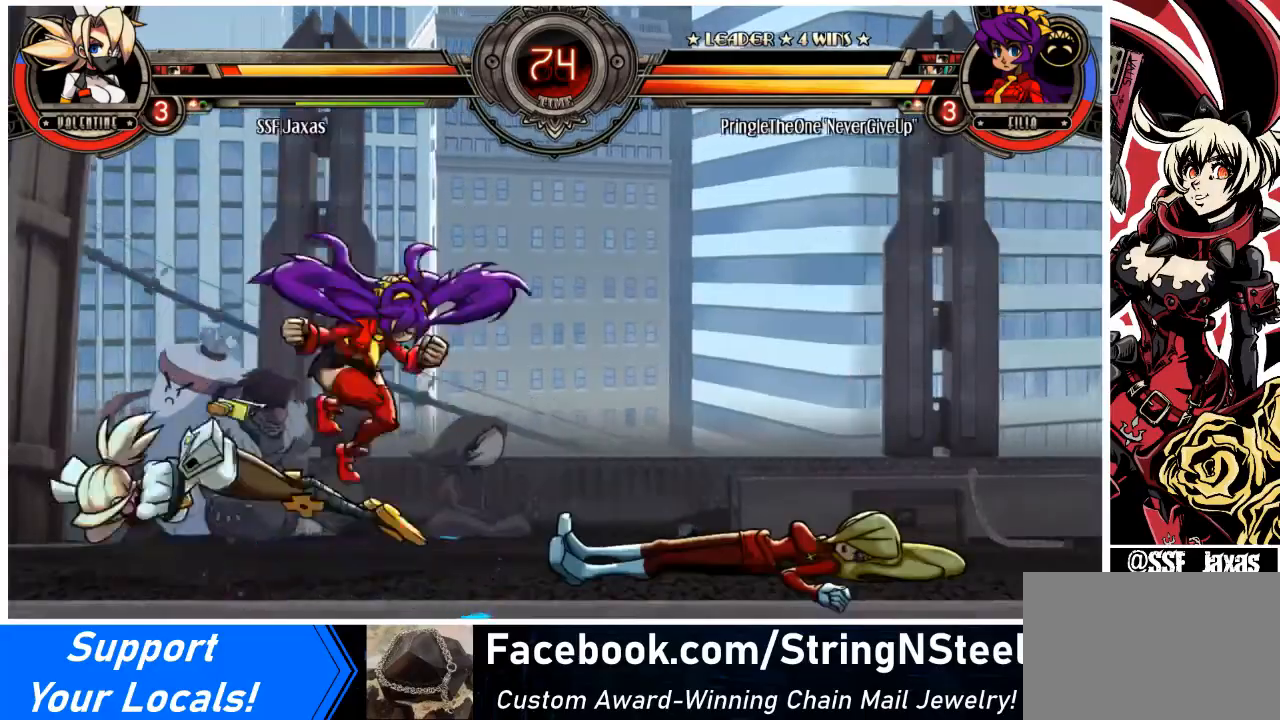
{"buttons": ["DPAD_LEFT"], "events": [[67, "SQUARE", "up"], [167, "SQUARE", "down"], [300, "DPAD_RIGHT", "up"], [300, "SQUARE", "up"], [367, "DPAD_LEFT", "down"]]}
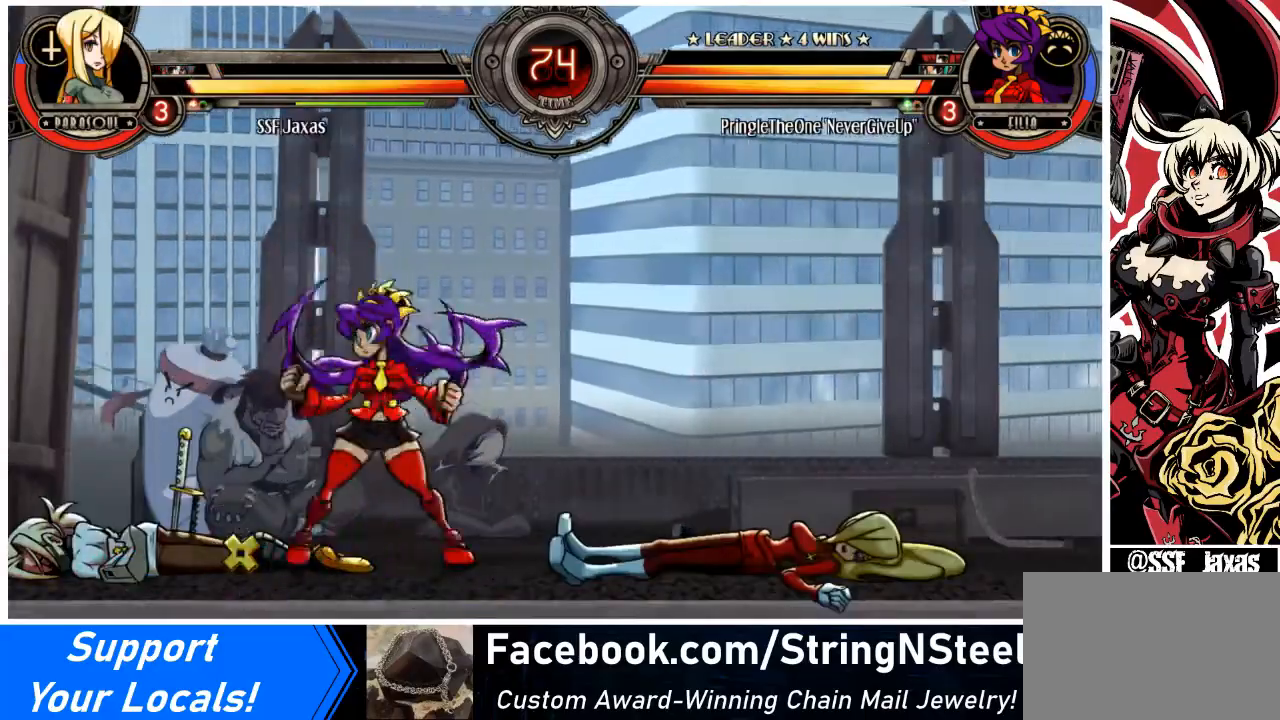
{"buttons": ["SQUARE", "DPAD_LEFT"], "events": [[433, "SQUARE", "down"]]}
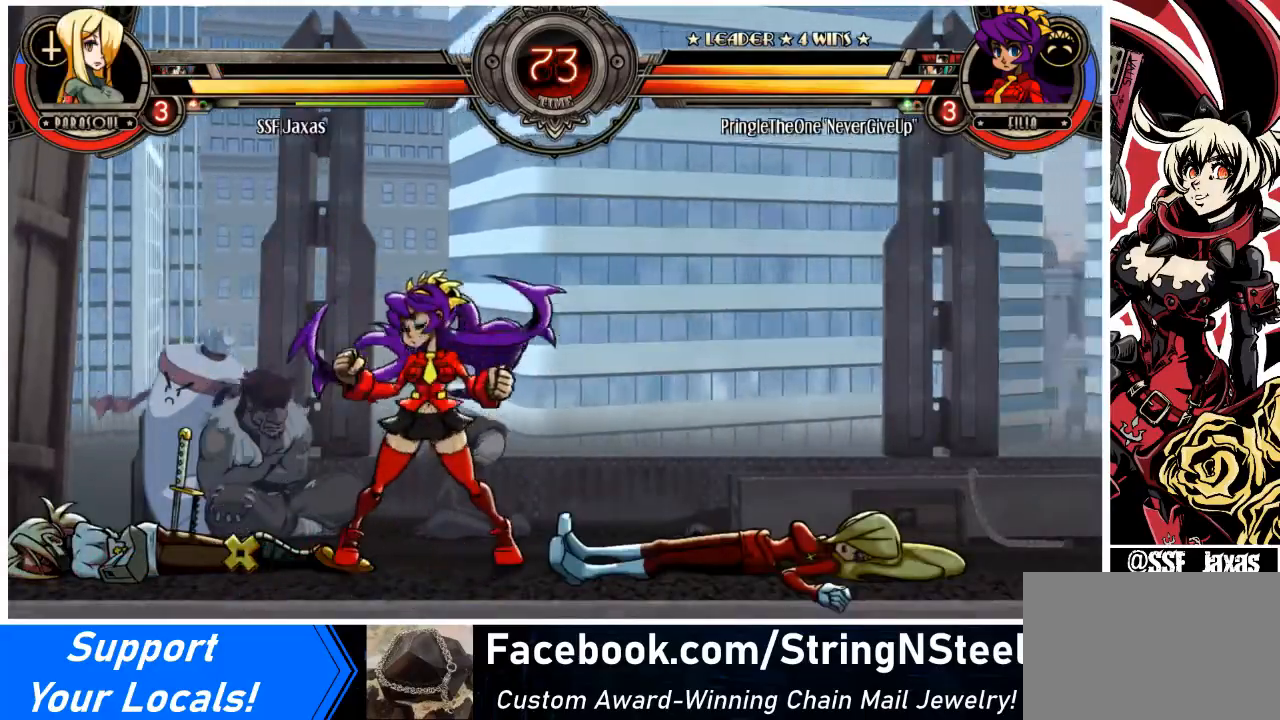
{"buttons": ["DPAD_LEFT"], "events": [[34, "SQUARE", "up"], [100, "SQUARE", "down"], [167, "SQUARE", "up"], [267, "SQUARE", "down"], [334, "SQUARE", "up"], [401, "SQUARE", "down"], [501, "SQUARE", "up"]]}
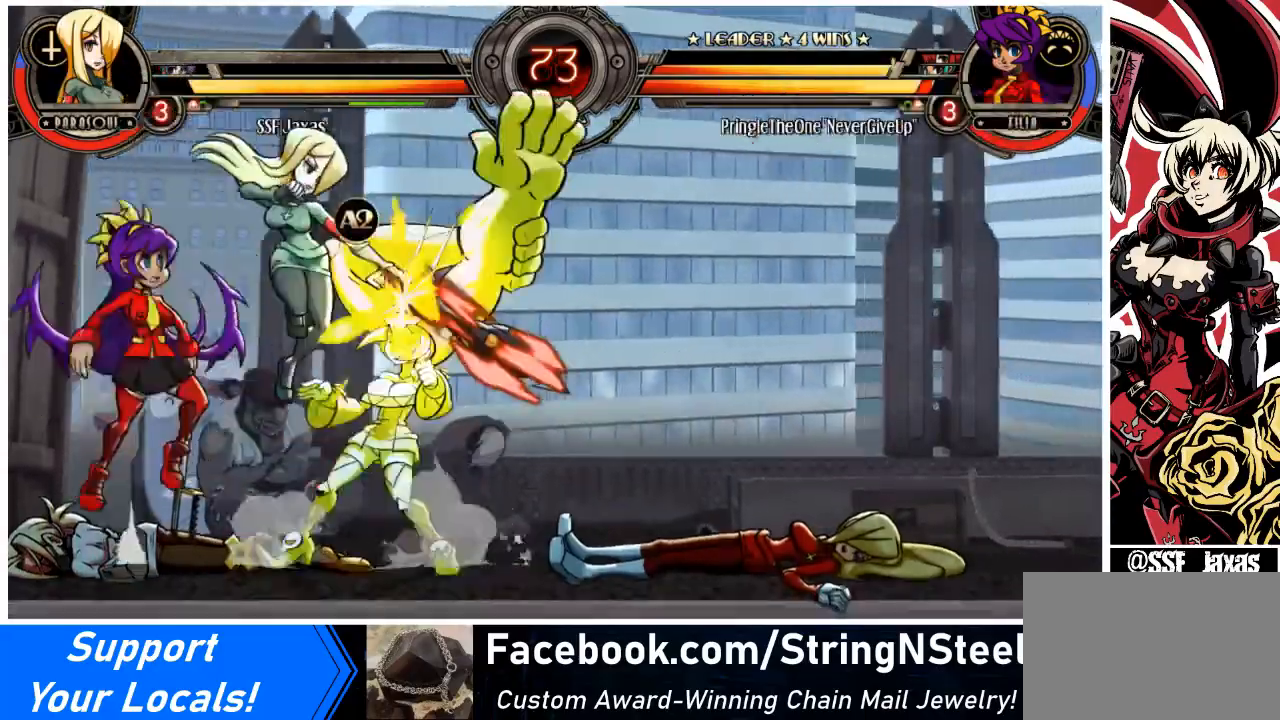
{"buttons": ["TRIANGLE", "DPAD_RIGHT"], "events": [[66, "SQUARE", "down"], [166, "SQUARE", "up"], [200, "SQUARE", "down"], [333, "DPAD_LEFT", "up"], [333, "SQUARE", "up"], [433, "DPAD_RIGHT", "down"], [467, "TRIANGLE", "down"]]}